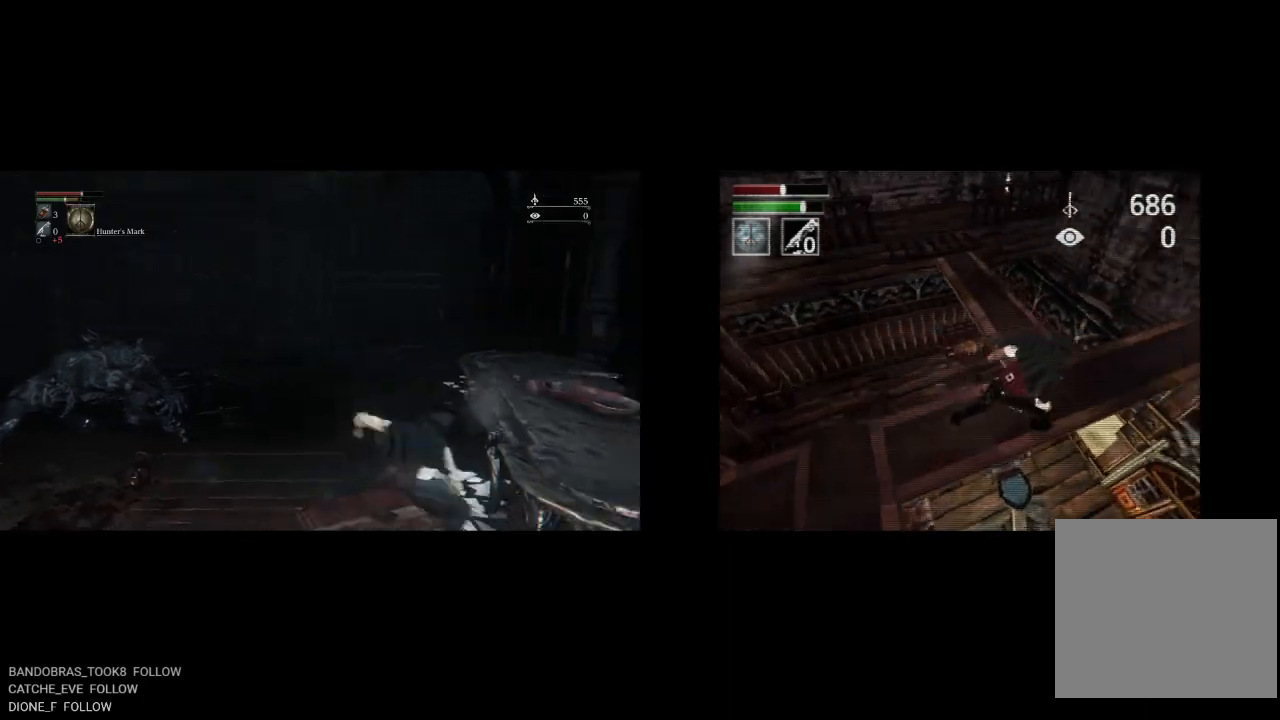
Gameplay with a controller (PlayStation layout); each line is a JSON object with the inputs held at the frame after it. "button_events" lists button changes between this image and that frame as [ms after this image, input, new state], when the widget could be followed in between (sticks are given only as held states). Not read: L1 R1.
{"buttons": ["CIRCLE", "DPAD_UP", "DPAD_LEFT"], "left_stick": "center", "right_stick": "center", "button_events": [[117, "DPAD_UP", "down"], [183, "DPAD_RIGHT", "up"], [450, "DPAD_LEFT", "down"]]}
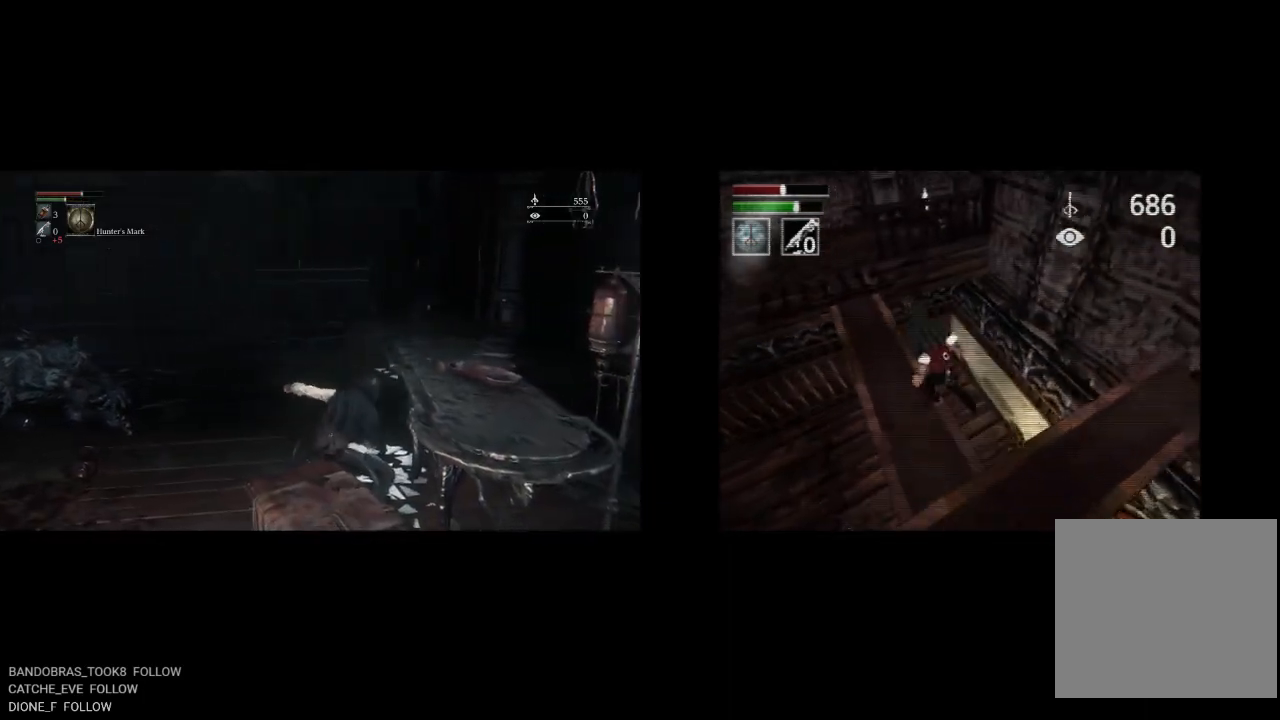
{"buttons": ["CIRCLE", "DPAD_UP", "DPAD_LEFT"], "left_stick": "center", "right_stick": "center", "button_events": [[183, "DPAD_LEFT", "up"], [300, "DPAD_LEFT", "down"]]}
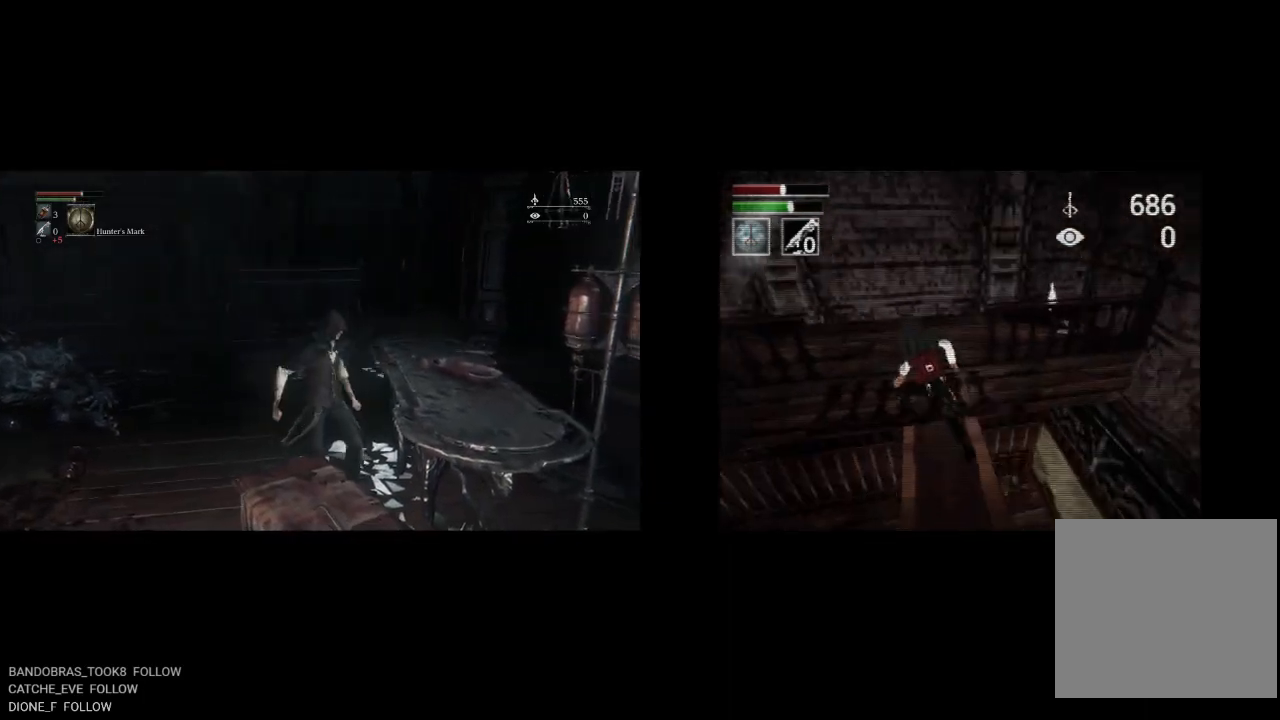
{"buttons": ["DPAD_RIGHT"], "left_stick": "center", "right_stick": "center", "button_events": [[33, "DPAD_LEFT", "up"], [333, "DPAD_RIGHT", "down"], [433, "CIRCLE", "up"], [483, "DPAD_UP", "up"]]}
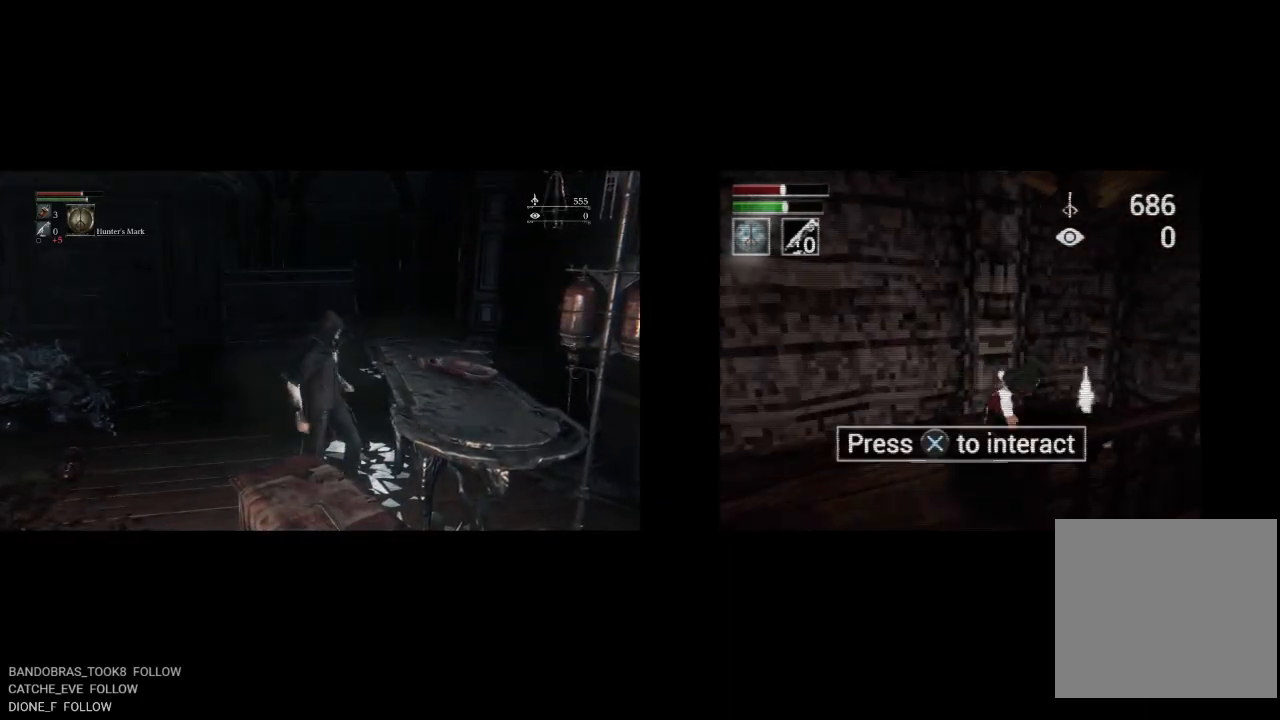
{"buttons": ["DPAD_LEFT"], "left_stick": "center", "right_stick": "center", "button_events": [[67, "CROSS", "down"], [133, "DPAD_RIGHT", "up"], [233, "CROSS", "up"], [350, "DPAD_LEFT", "down"]]}
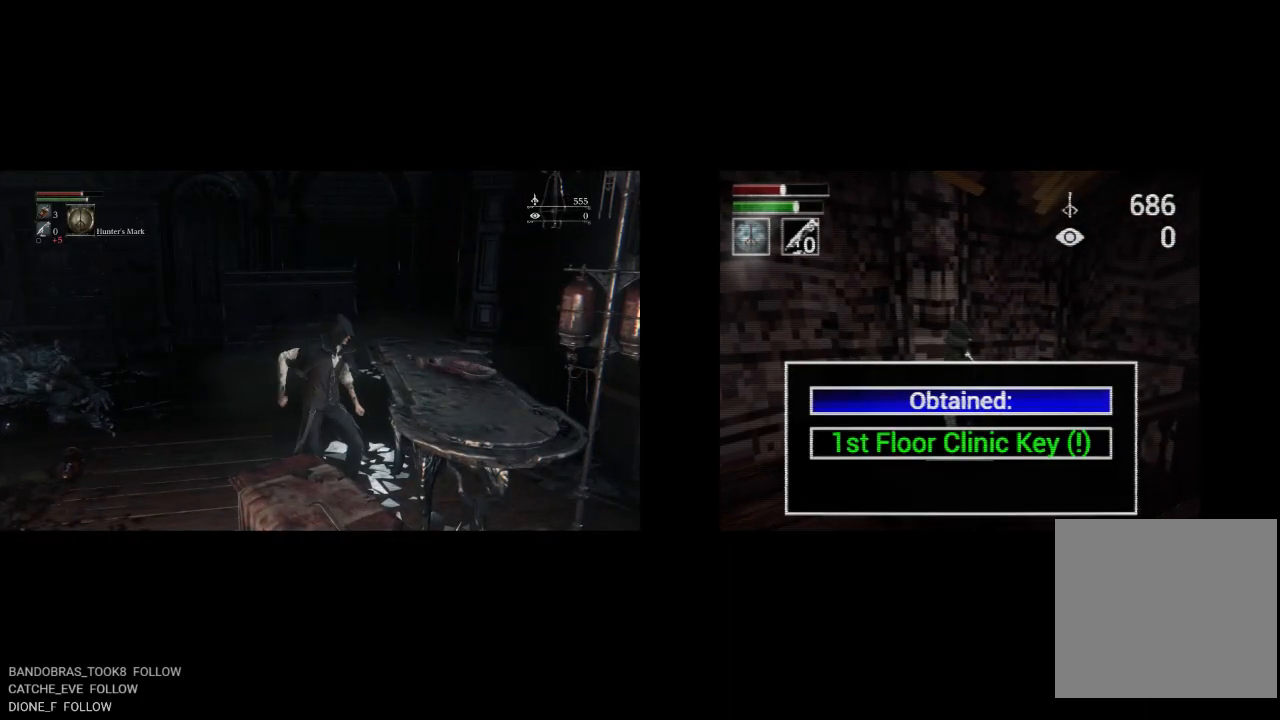
{"buttons": ["DPAD_LEFT"], "left_stick": "center", "right_stick": "center", "button_events": [[250, "DPAD_LEFT", "up"], [383, "CROSS", "down"], [417, "DPAD_LEFT", "down"], [500, "CROSS", "up"]]}
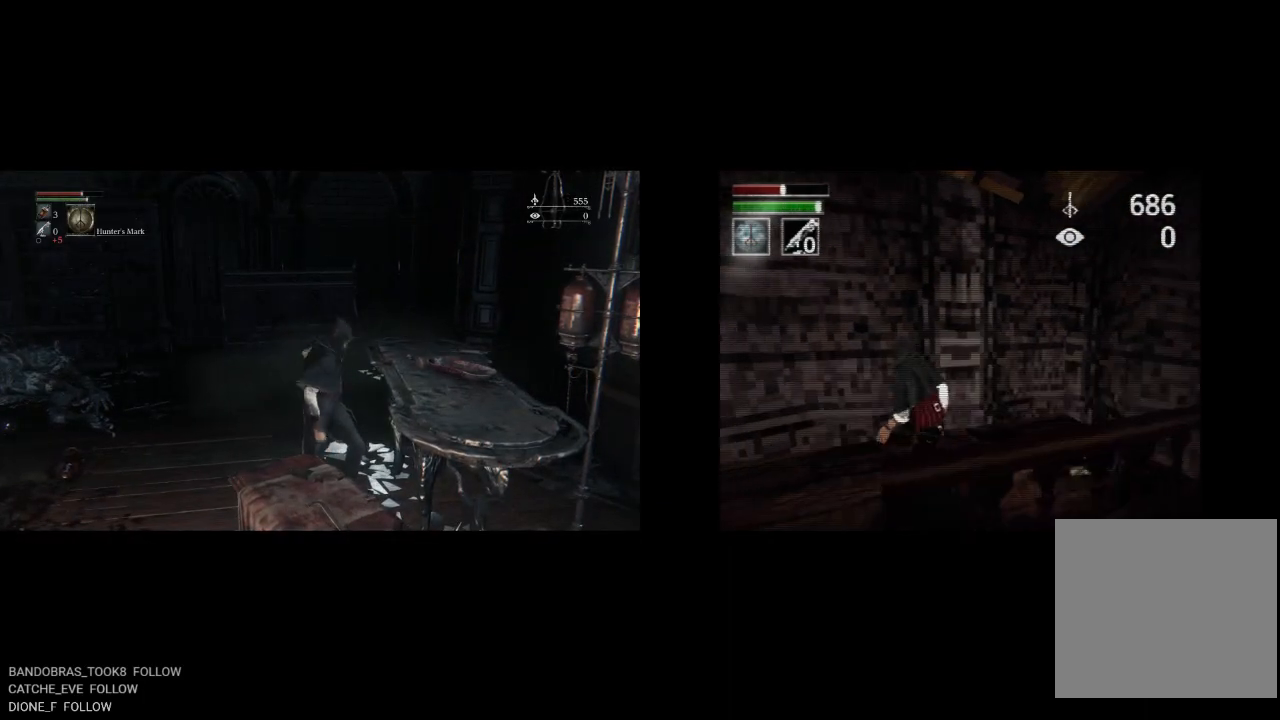
{"buttons": ["DPAD_DOWN"], "left_stick": "center", "right_stick": "center", "button_events": [[150, "DPAD_DOWN", "down"], [167, "DPAD_LEFT", "up"]]}
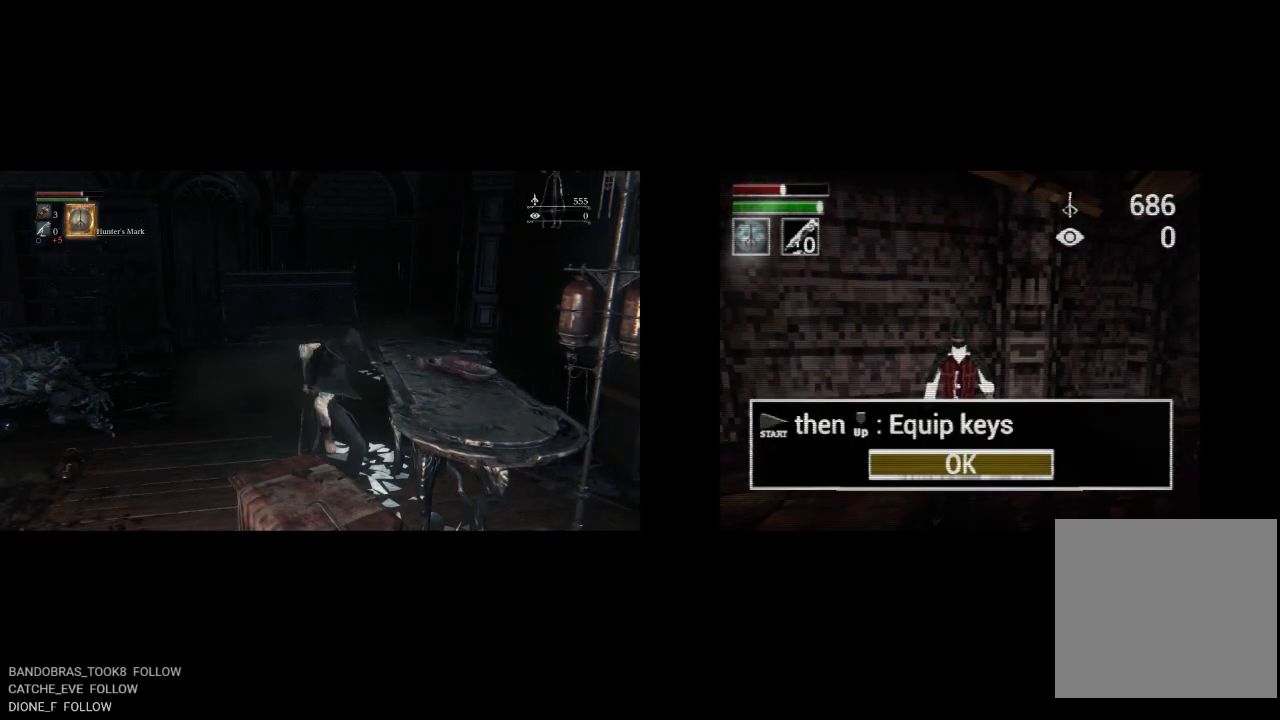
{"buttons": [], "left_stick": "center", "right_stick": "center", "button_events": [[33, "DPAD_LEFT", "down"], [50, "DPAD_DOWN", "up"], [233, "DPAD_LEFT", "up"]]}
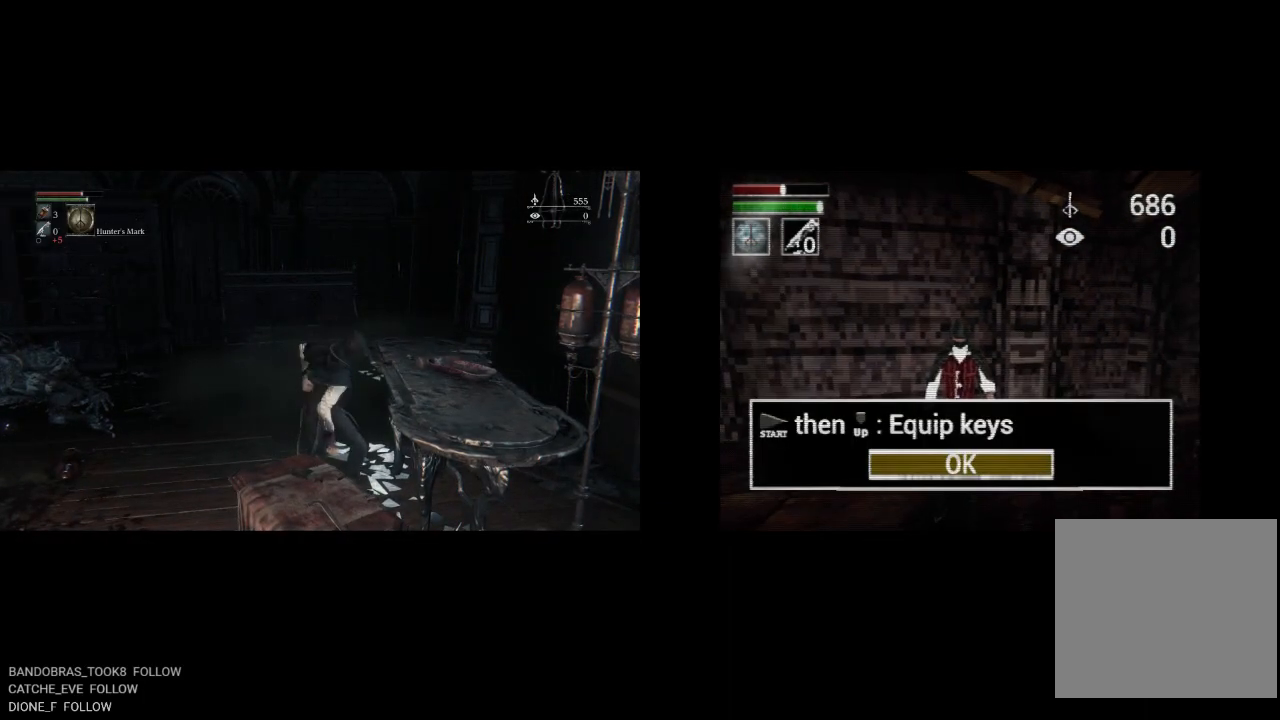
{"buttons": [], "left_stick": "center", "right_stick": "center", "button_events": [[300, "CROSS", "down"], [400, "CROSS", "up"]]}
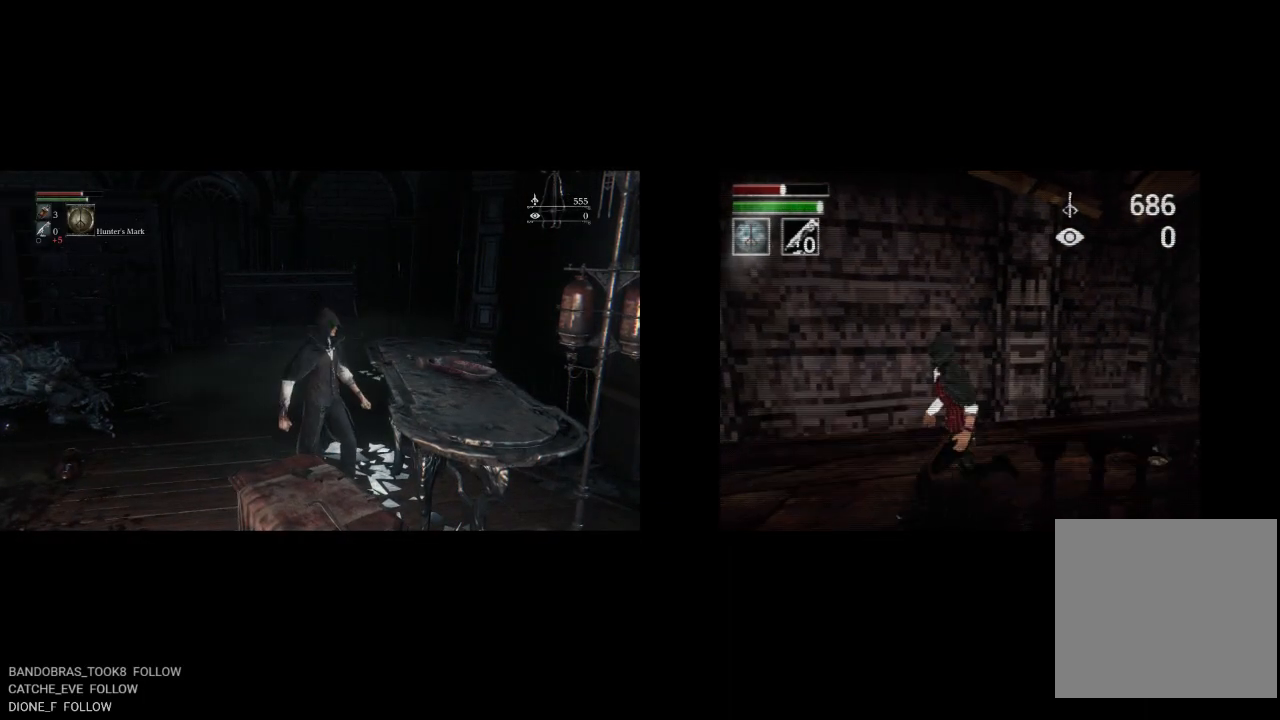
{"buttons": ["DPAD_DOWN"], "left_stick": "center", "right_stick": "center", "button_events": [[17, "DPAD_LEFT", "down"], [167, "DPAD_DOWN", "down"], [167, "DPAD_LEFT", "up"]]}
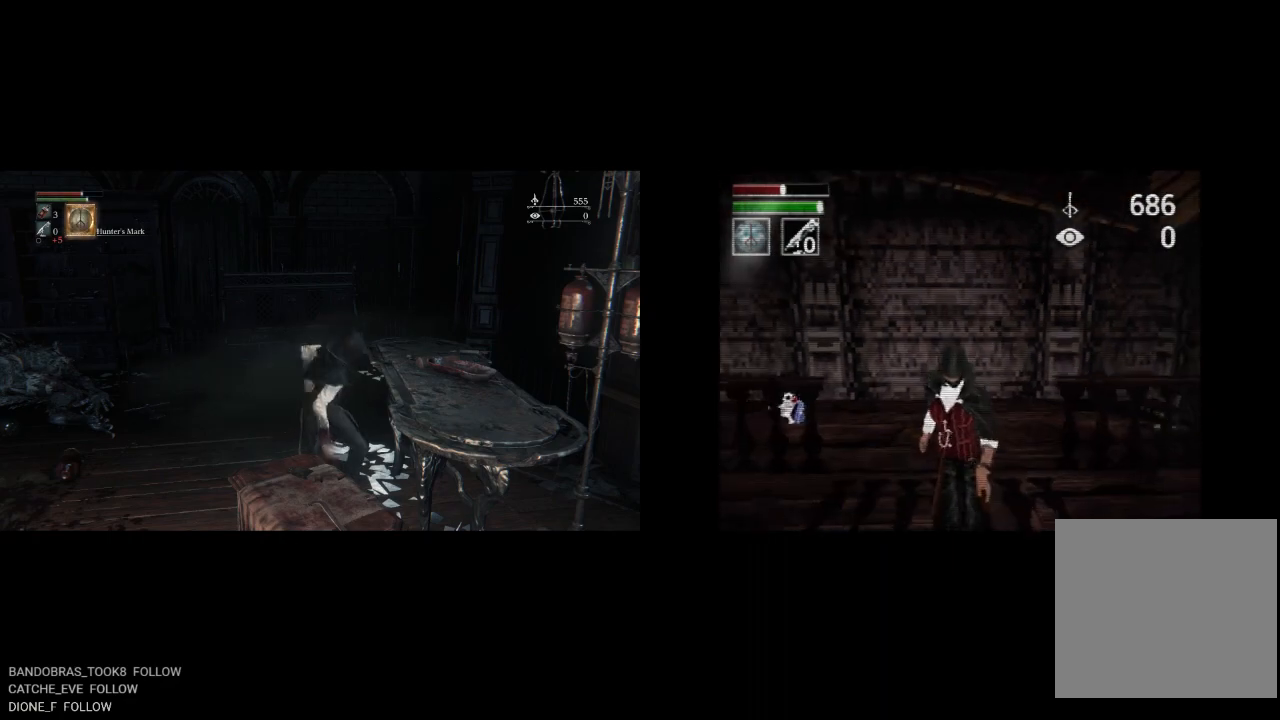
{"buttons": [], "left_stick": "center", "right_stick": "center", "button_events": [[17, "DPAD_DOWN", "up"]]}
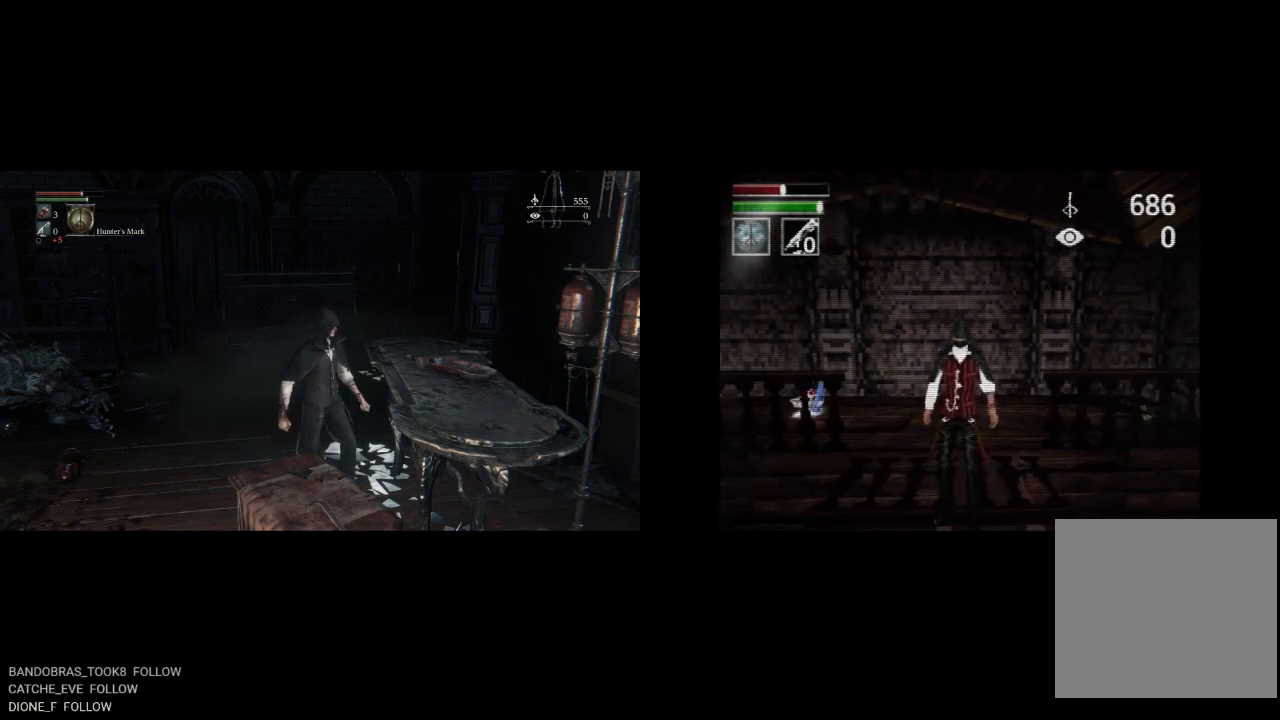
{"buttons": ["R2"], "left_stick": "center", "right_stick": "center", "button_events": [[350, "R2", "down"]]}
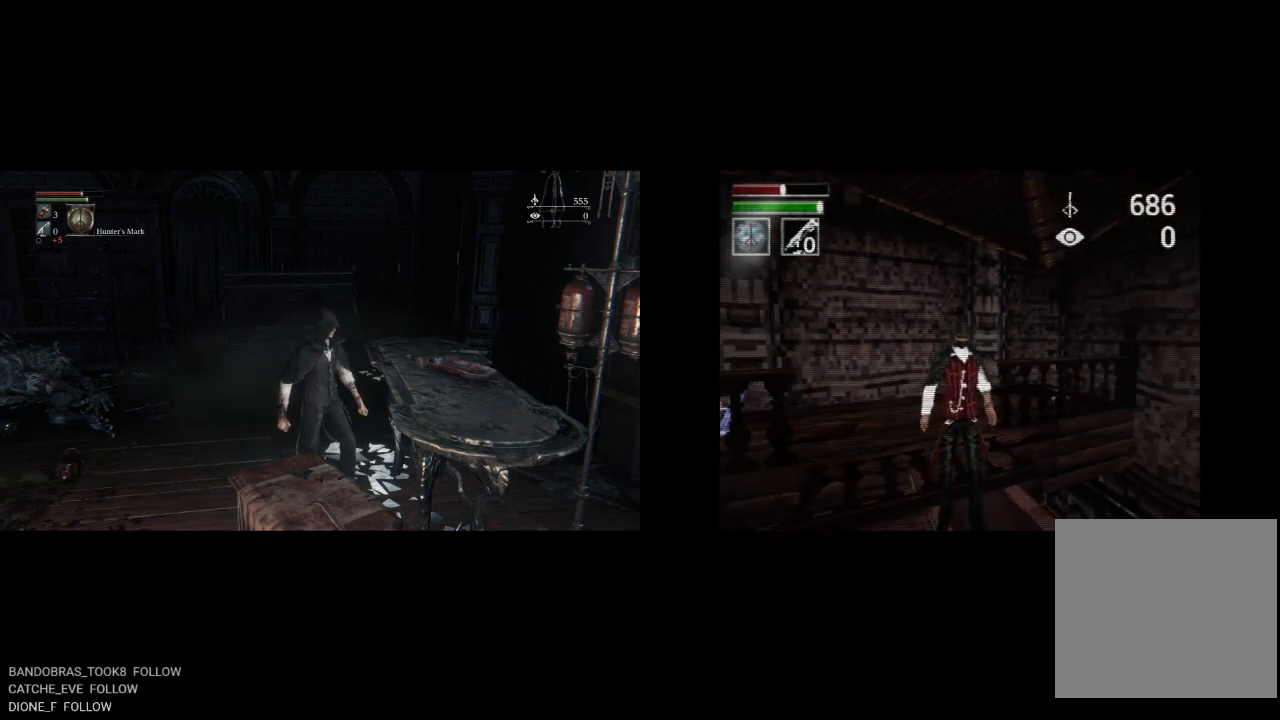
{"buttons": ["R2"], "left_stick": "center", "right_stick": "center", "button_events": []}
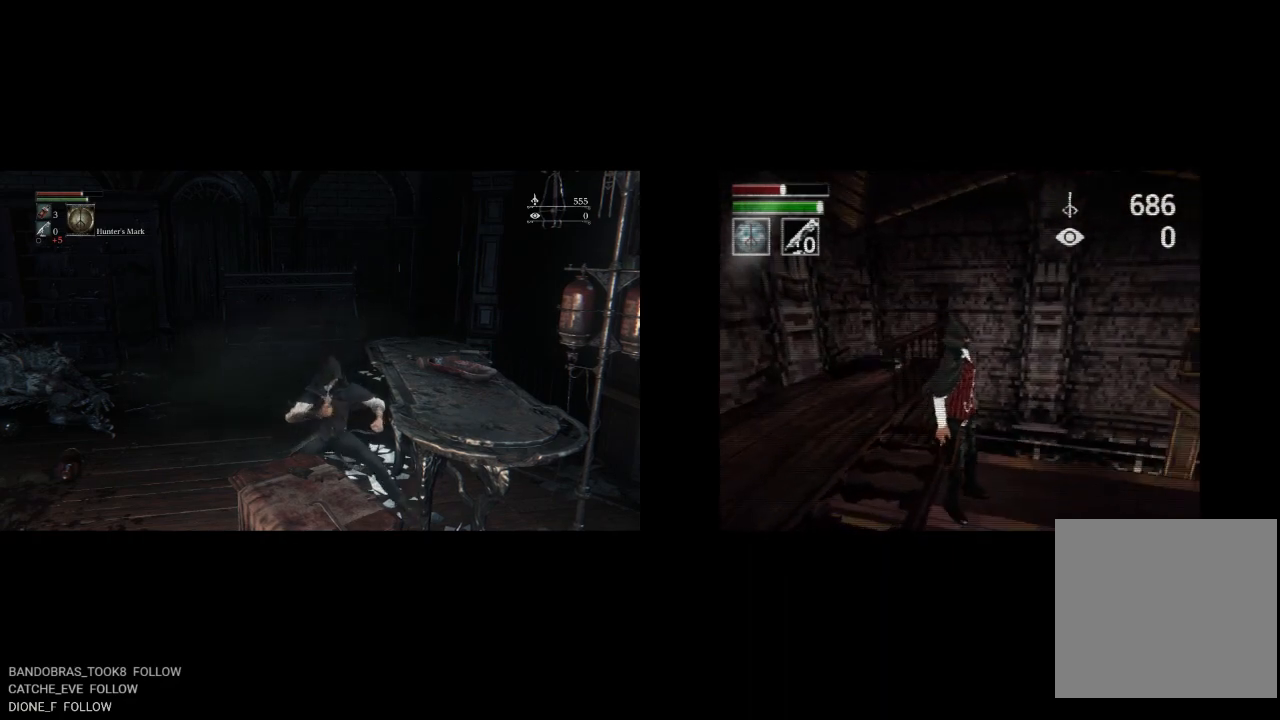
{"buttons": ["R2"], "left_stick": "center", "right_stick": "center", "button_events": []}
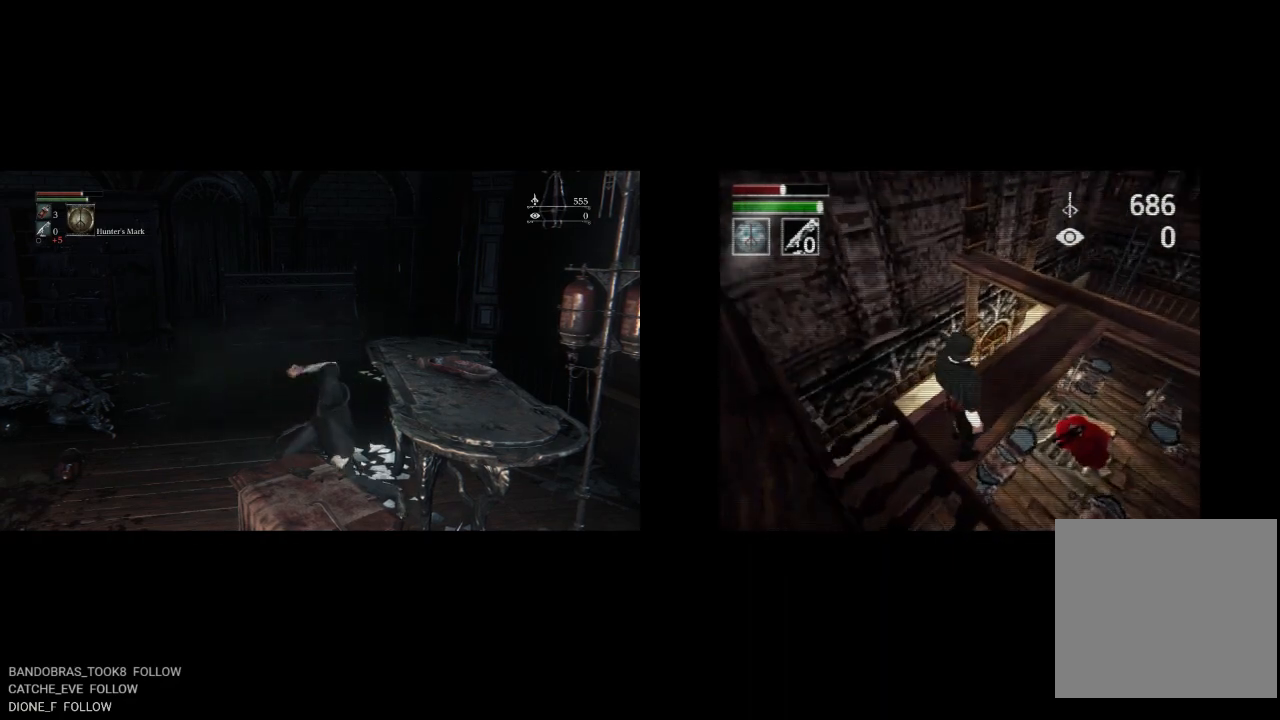
{"buttons": ["DPAD_UP"], "left_stick": "center", "right_stick": "center", "button_events": [[100, "R2", "up"], [167, "DPAD_UP", "down"]]}
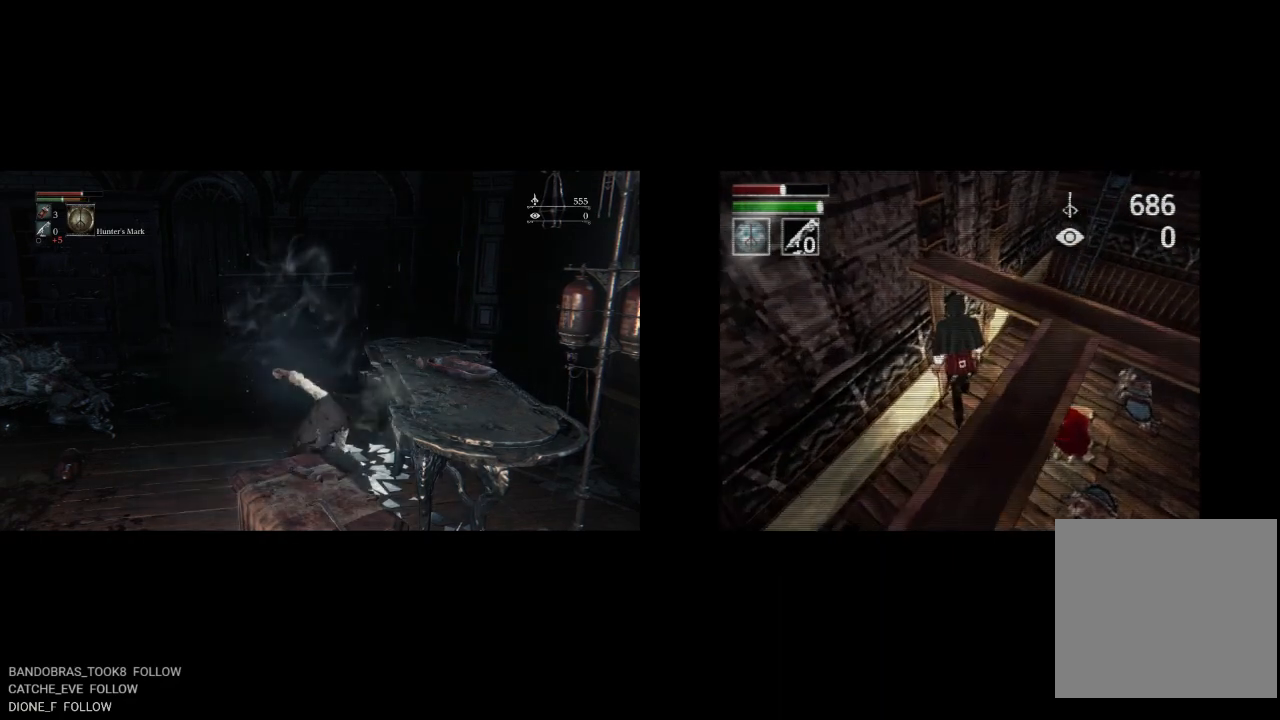
{"buttons": ["DPAD_UP"], "left_stick": "center", "right_stick": "center", "button_events": []}
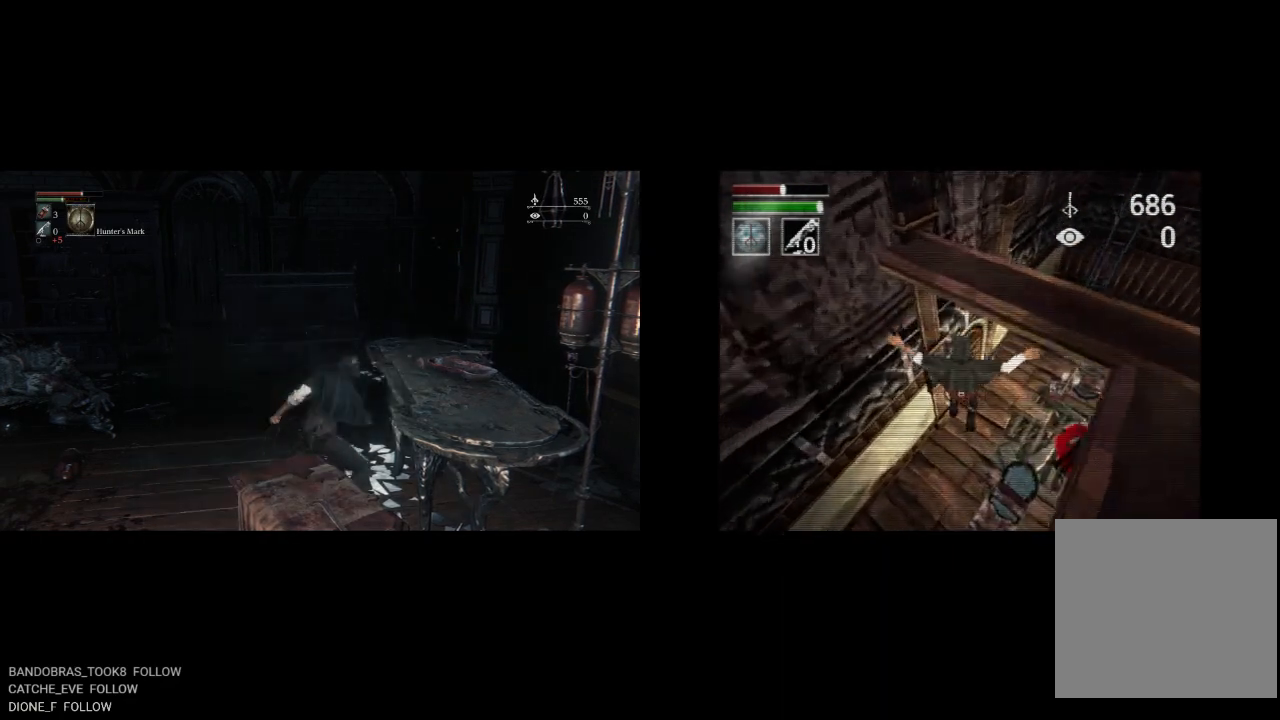
{"buttons": ["DPAD_UP"], "left_stick": "center", "right_stick": "center", "button_events": [[433, "CIRCLE", "down"], [500, "CIRCLE", "up"]]}
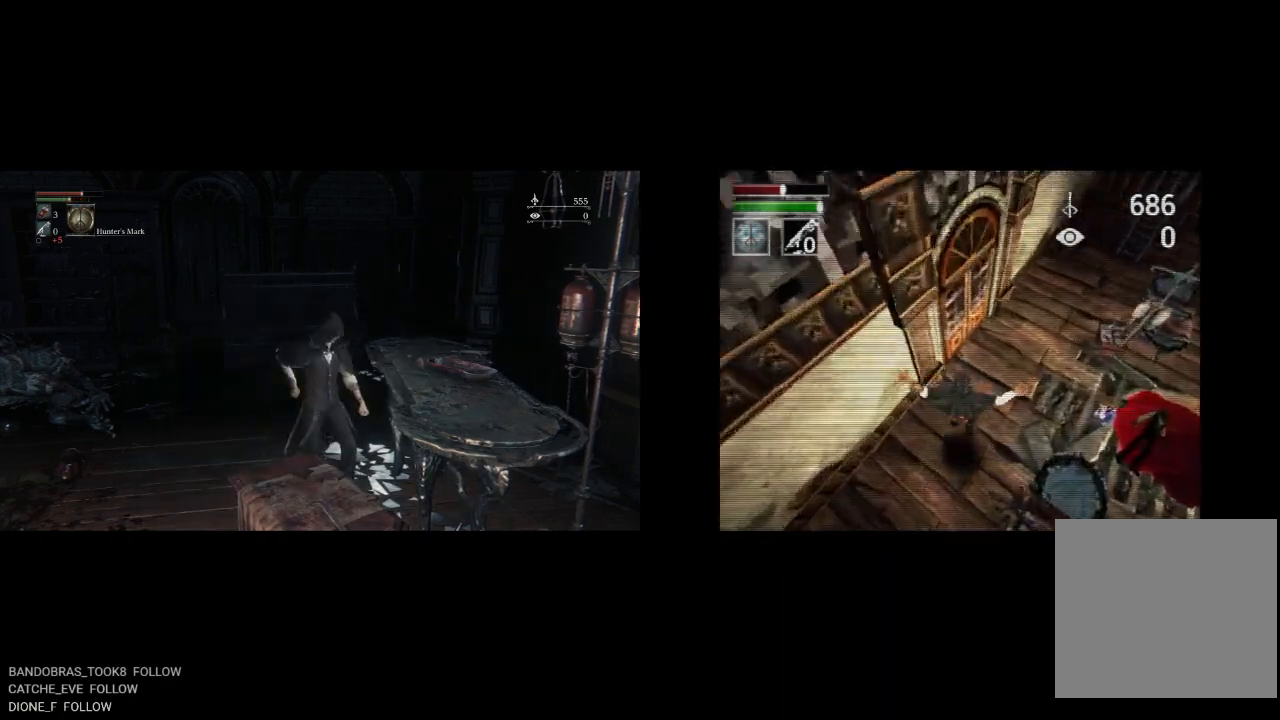
{"buttons": ["DPAD_UP"], "left_stick": "center", "right_stick": "center", "button_events": [[83, "CIRCLE", "down"], [167, "CIRCLE", "up"], [233, "CIRCLE", "down"], [317, "CIRCLE", "up"]]}
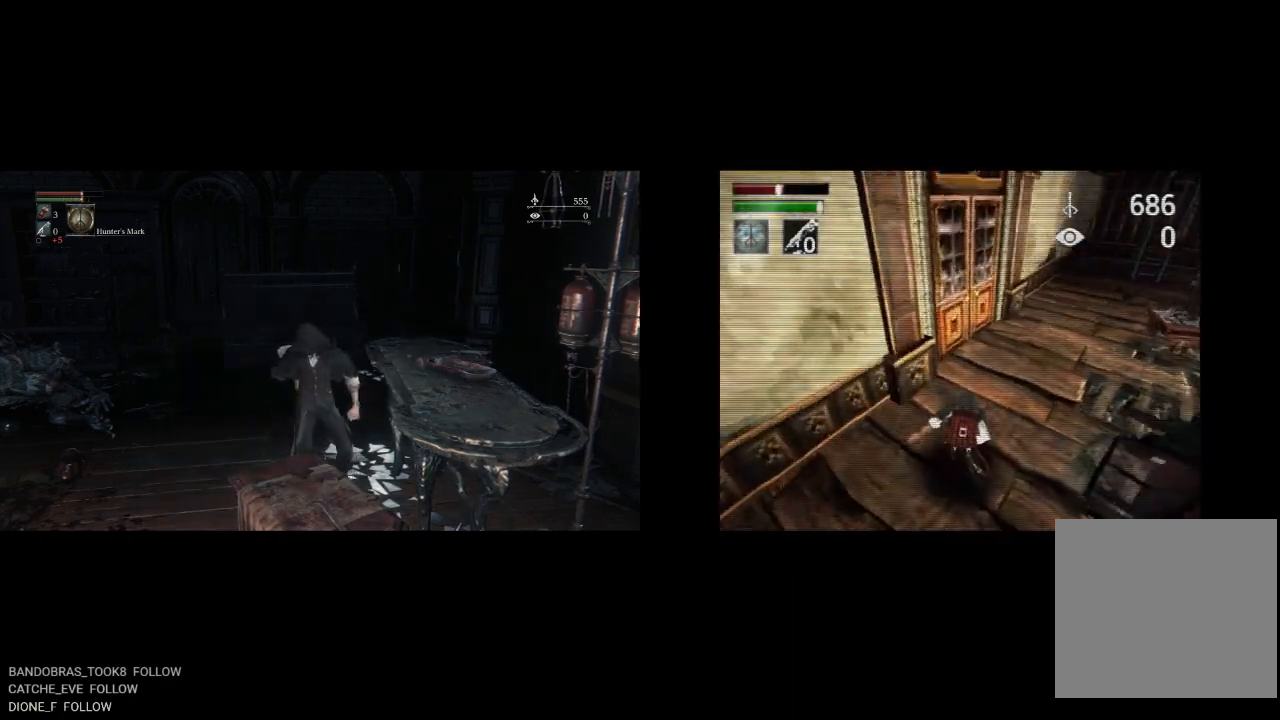
{"buttons": [], "left_stick": "center", "right_stick": "center", "button_events": [[67, "DPAD_UP", "up"]]}
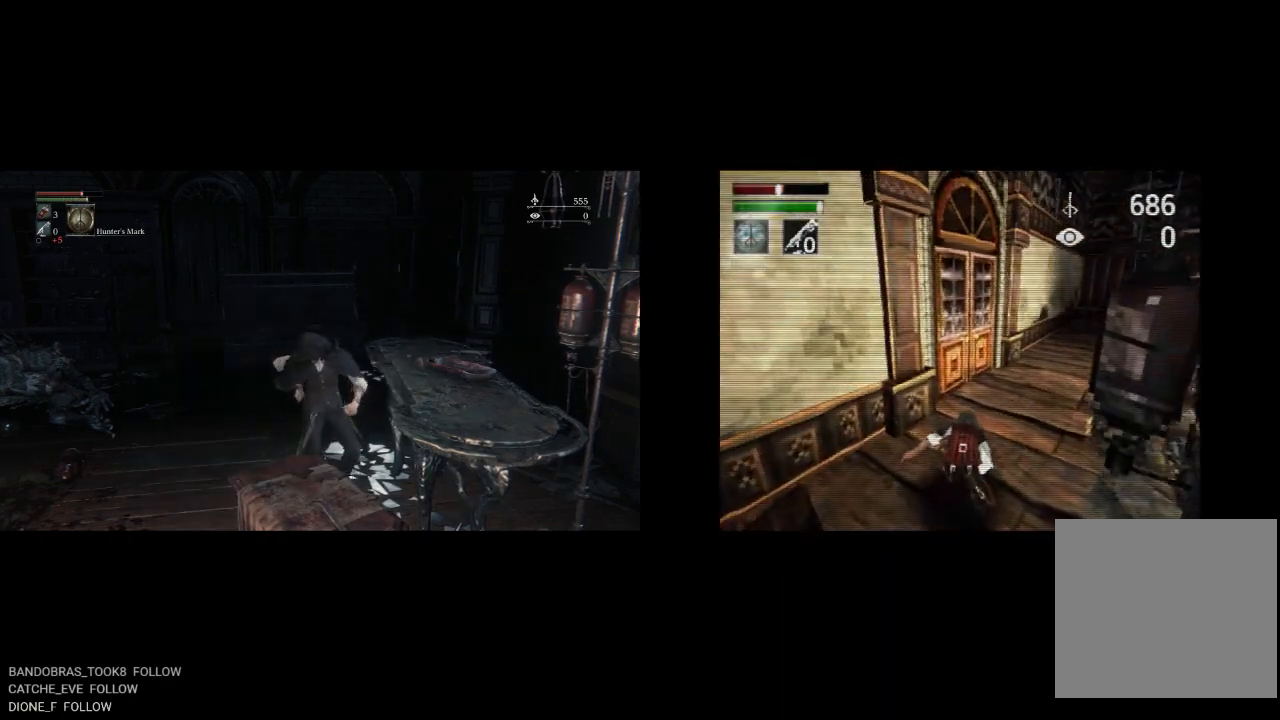
{"buttons": [], "left_stick": "center", "right_stick": "center", "button_events": []}
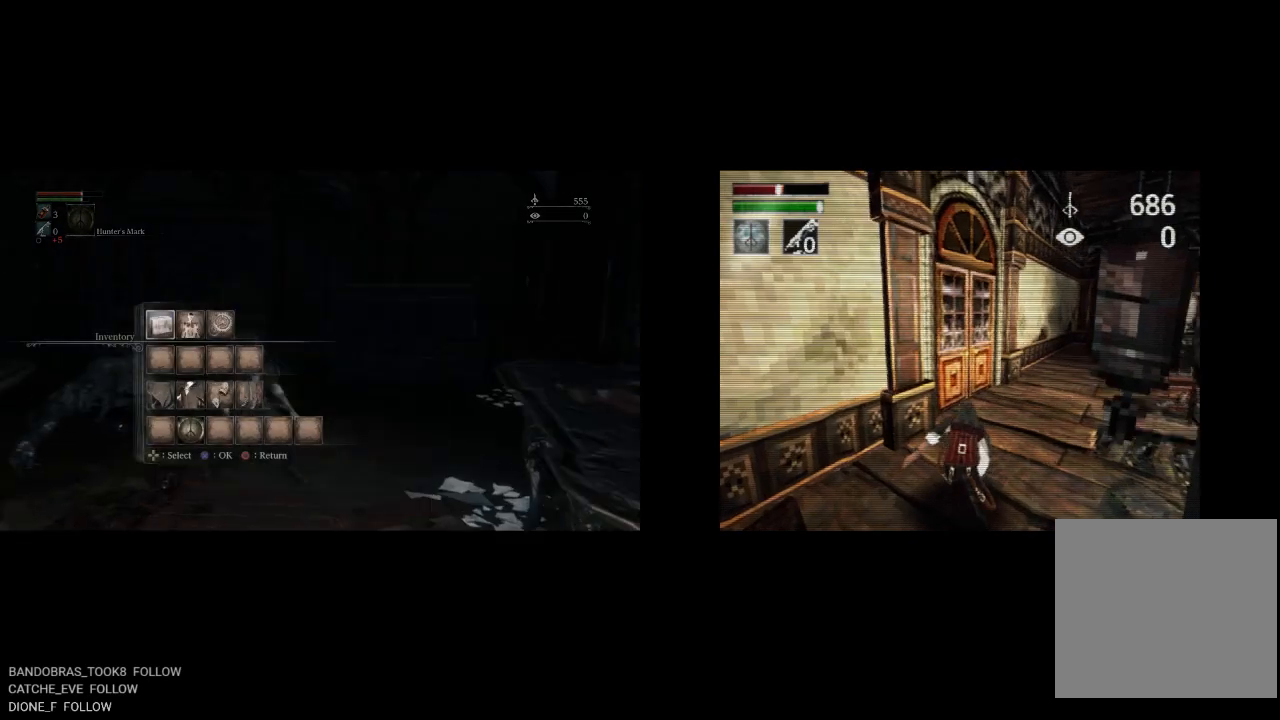
{"buttons": [], "left_stick": "center", "right_stick": "center", "button_events": []}
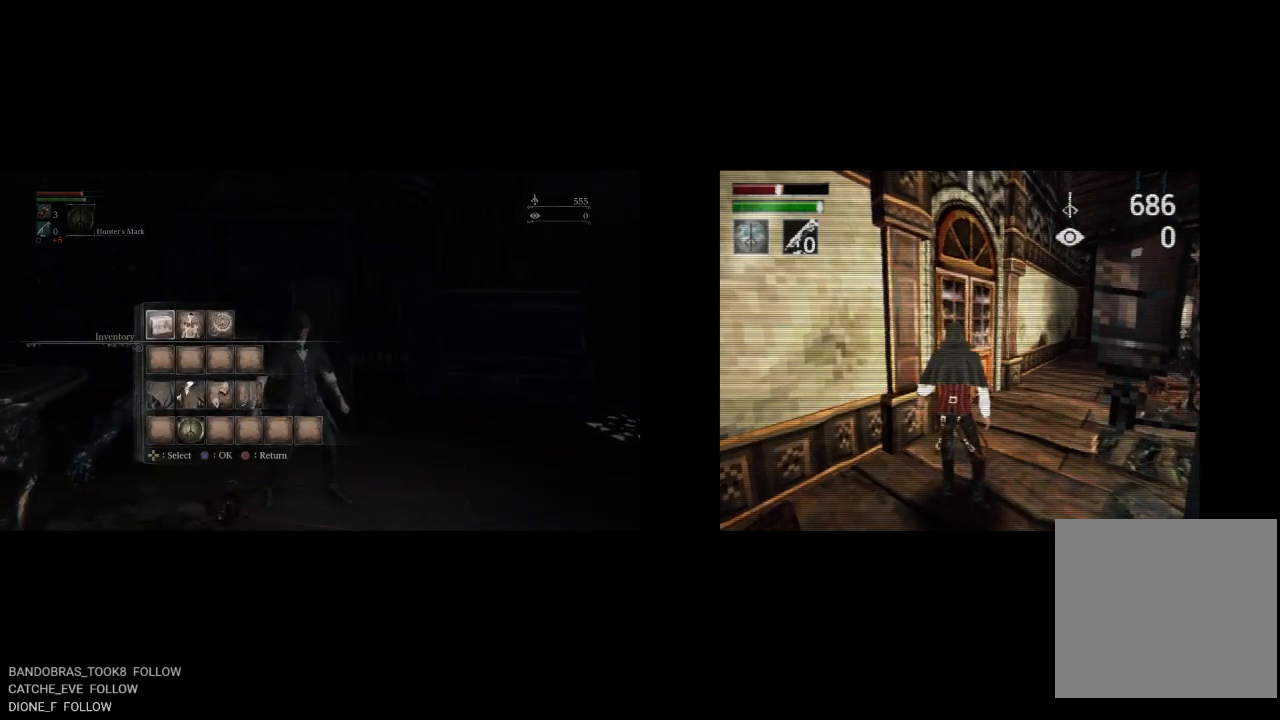
{"buttons": [], "left_stick": "center", "right_stick": "center", "button_events": [[150, "DPAD_UP", "down"], [367, "DPAD_UP", "up"]]}
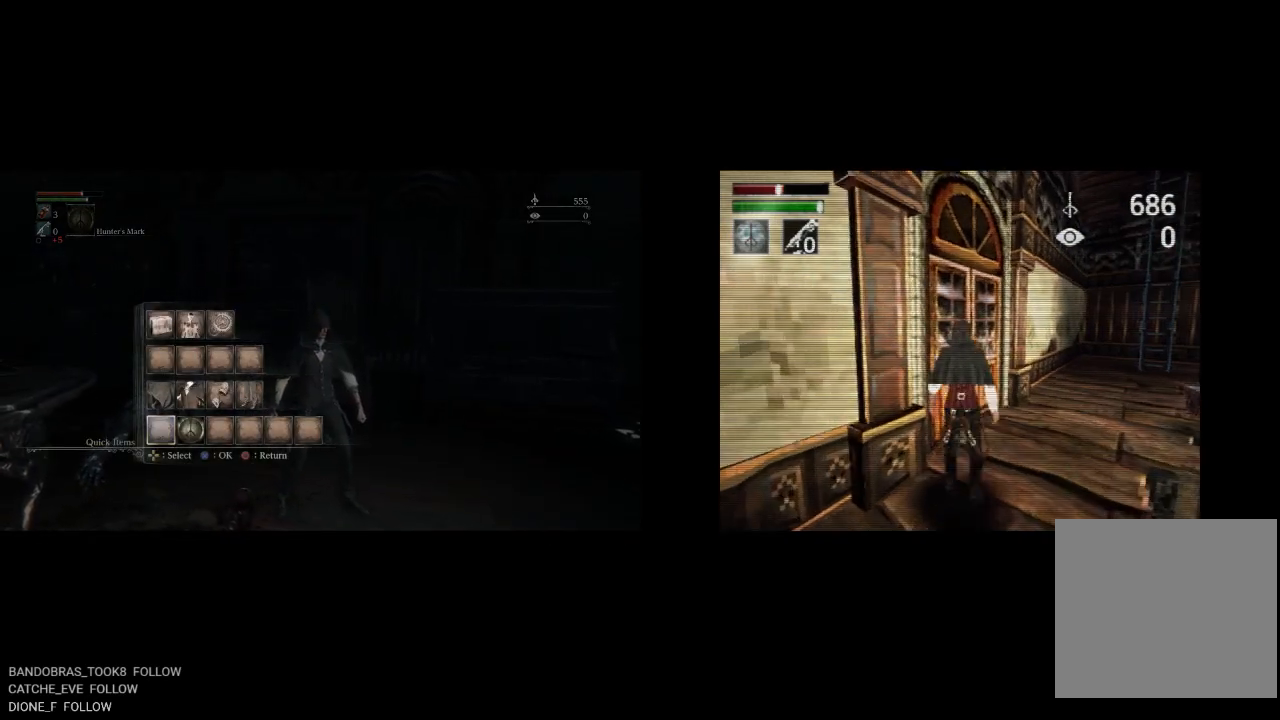
{"buttons": ["DPAD_UP"], "left_stick": "center", "right_stick": "center", "button_events": [[433, "DPAD_UP", "down"]]}
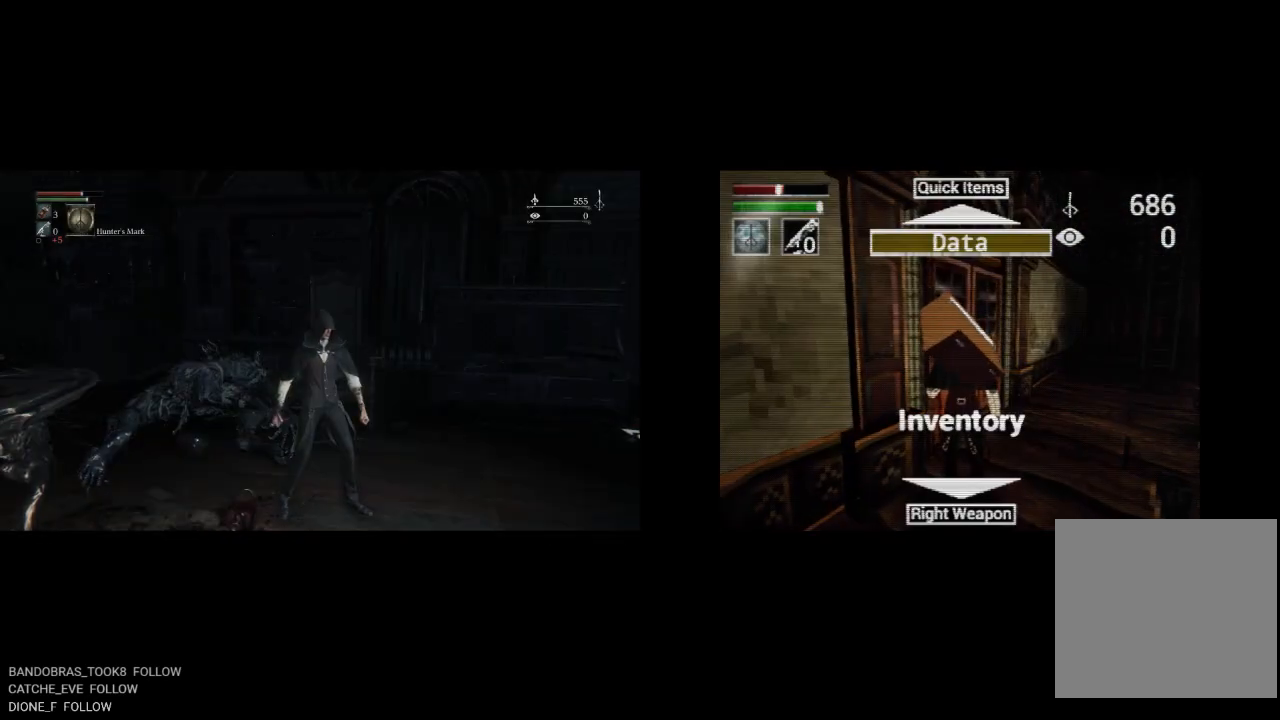
{"buttons": [], "left_stick": "center", "right_stick": "center", "button_events": [[50, "DPAD_UP", "up"], [217, "DPAD_UP", "down"], [317, "DPAD_UP", "up"]]}
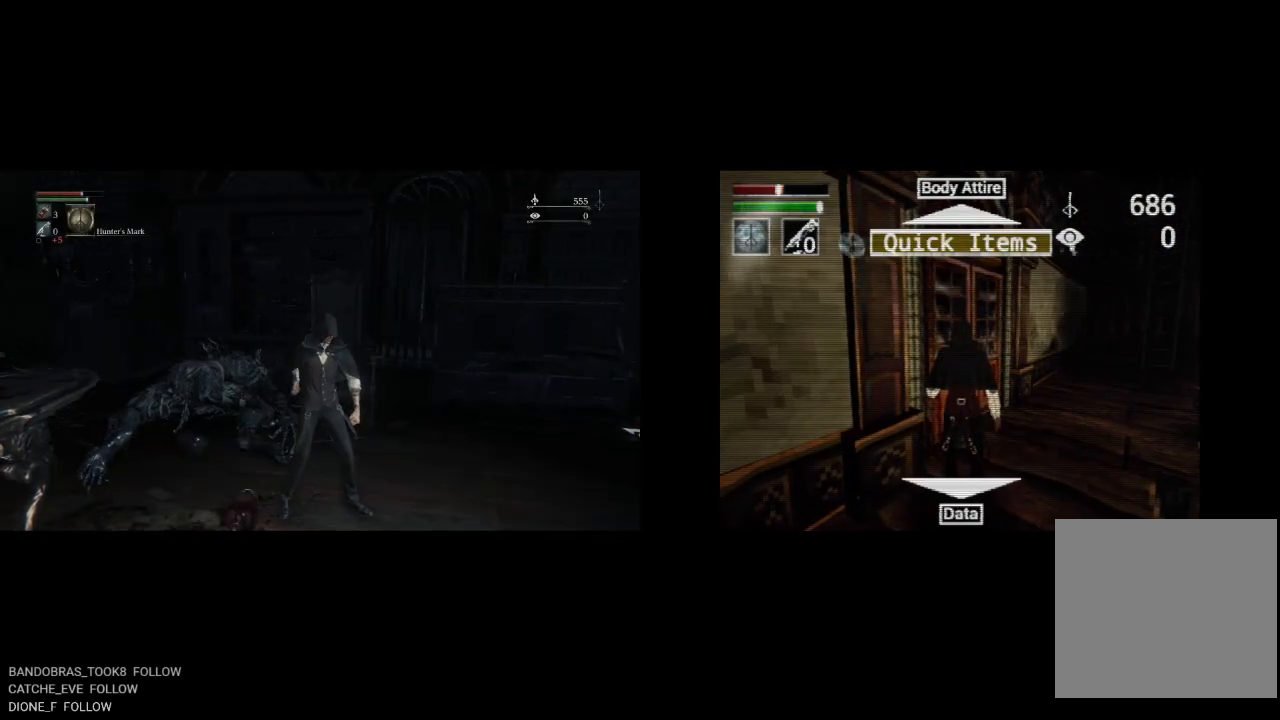
{"buttons": [], "left_stick": "center", "right_stick": "center", "button_events": [[167, "DPAD_RIGHT", "down"], [300, "DPAD_RIGHT", "up"]]}
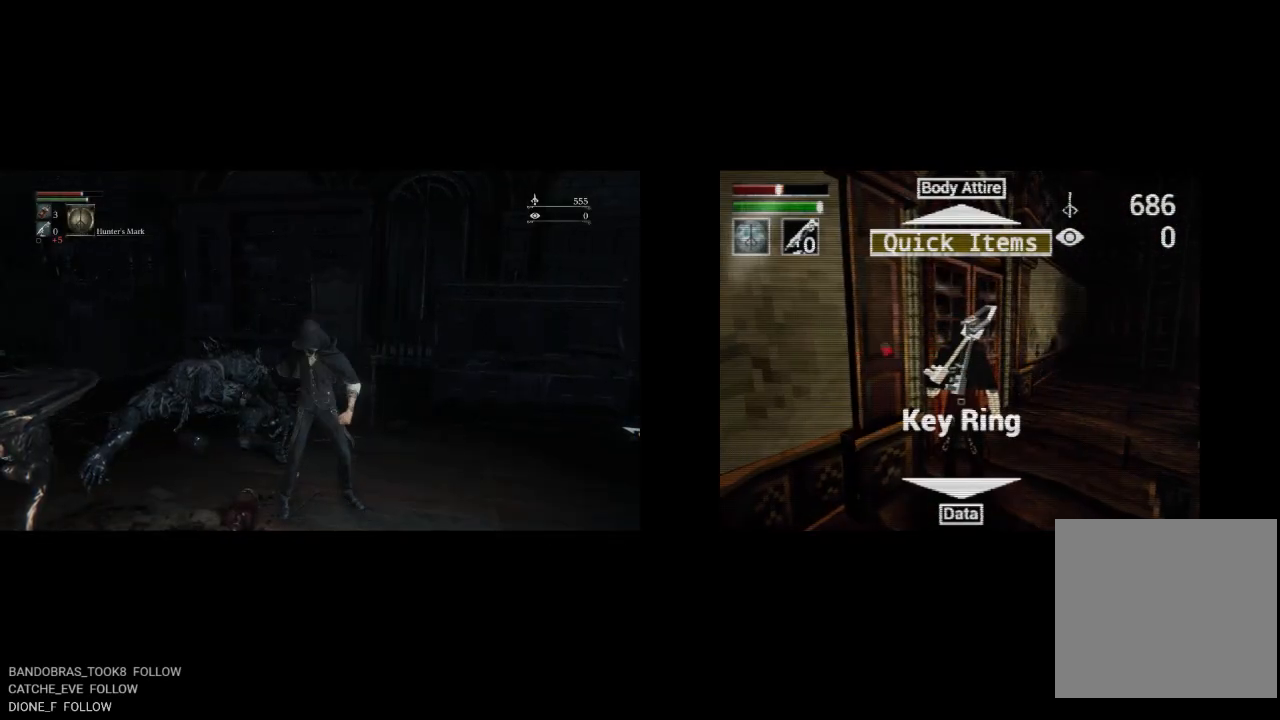
{"buttons": [], "left_stick": "center", "right_stick": "center", "button_events": [[33, "CROSS", "down"], [167, "CROSS", "up"]]}
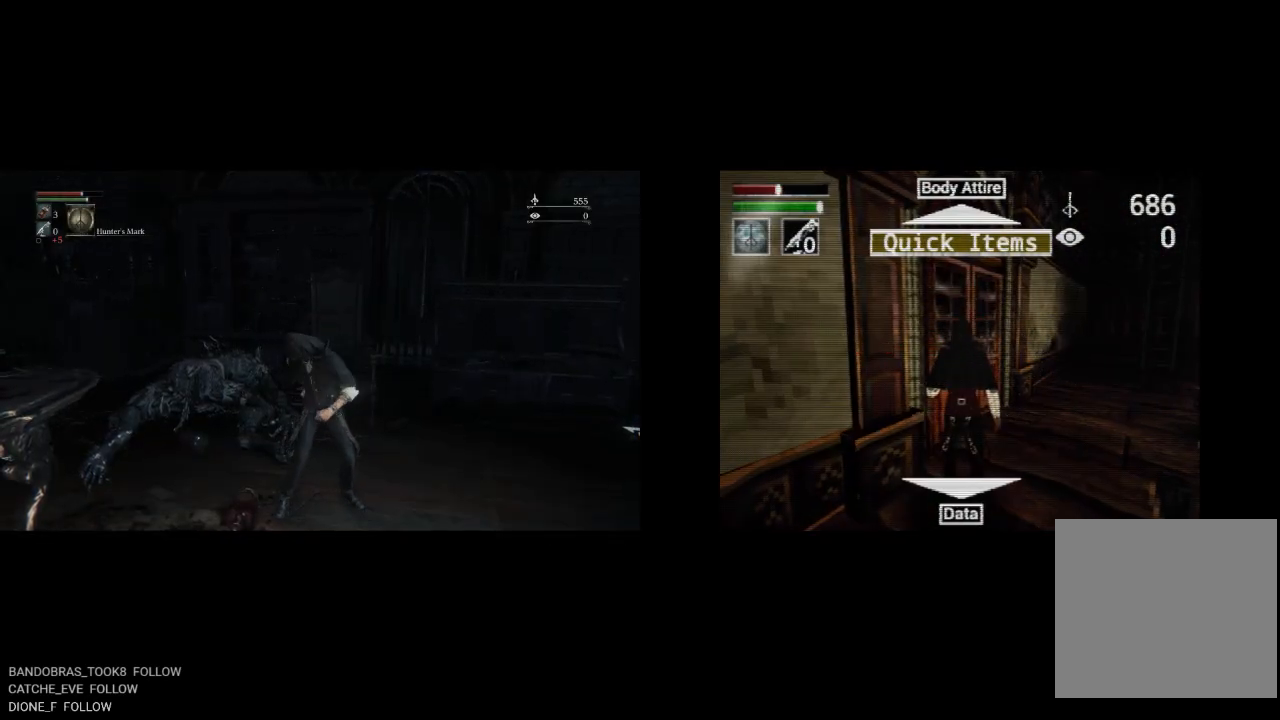
{"buttons": ["CROSS"], "left_stick": "center", "right_stick": "center", "button_events": [[450, "CROSS", "down"]]}
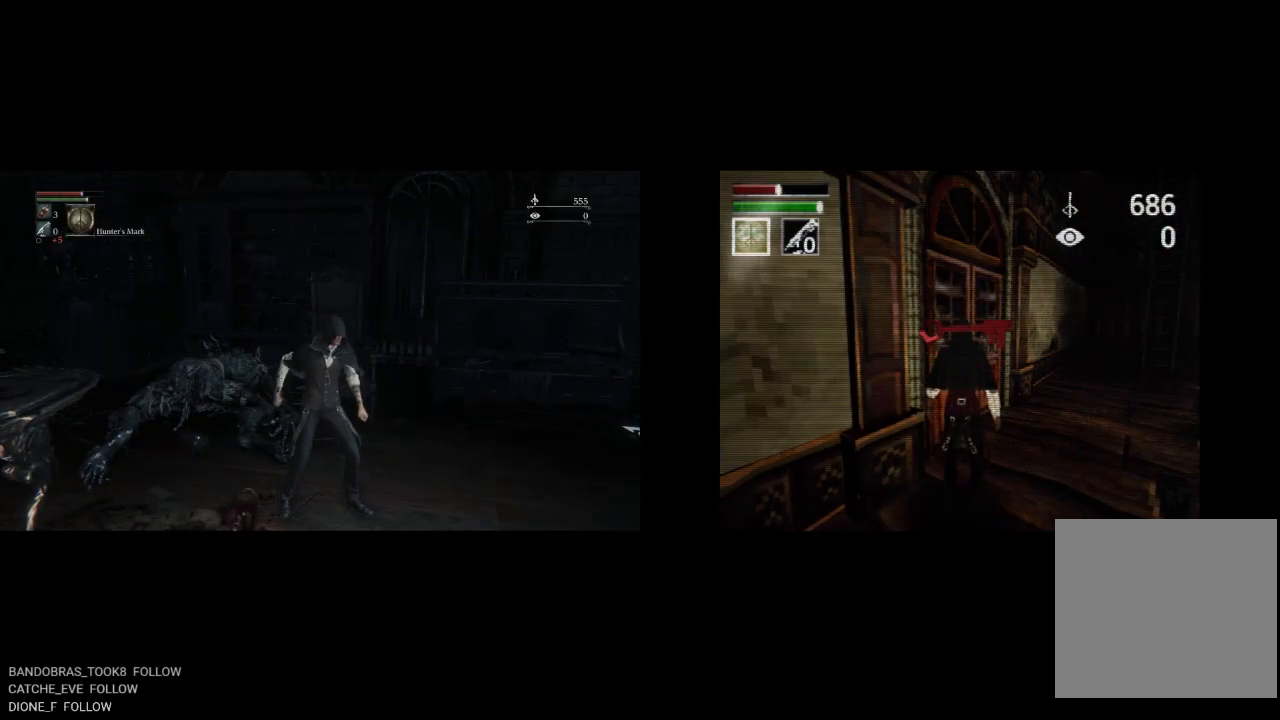
{"buttons": [], "left_stick": "center", "right_stick": "center", "button_events": [[100, "CROSS", "up"], [350, "CROSS", "down"], [467, "CROSS", "up"]]}
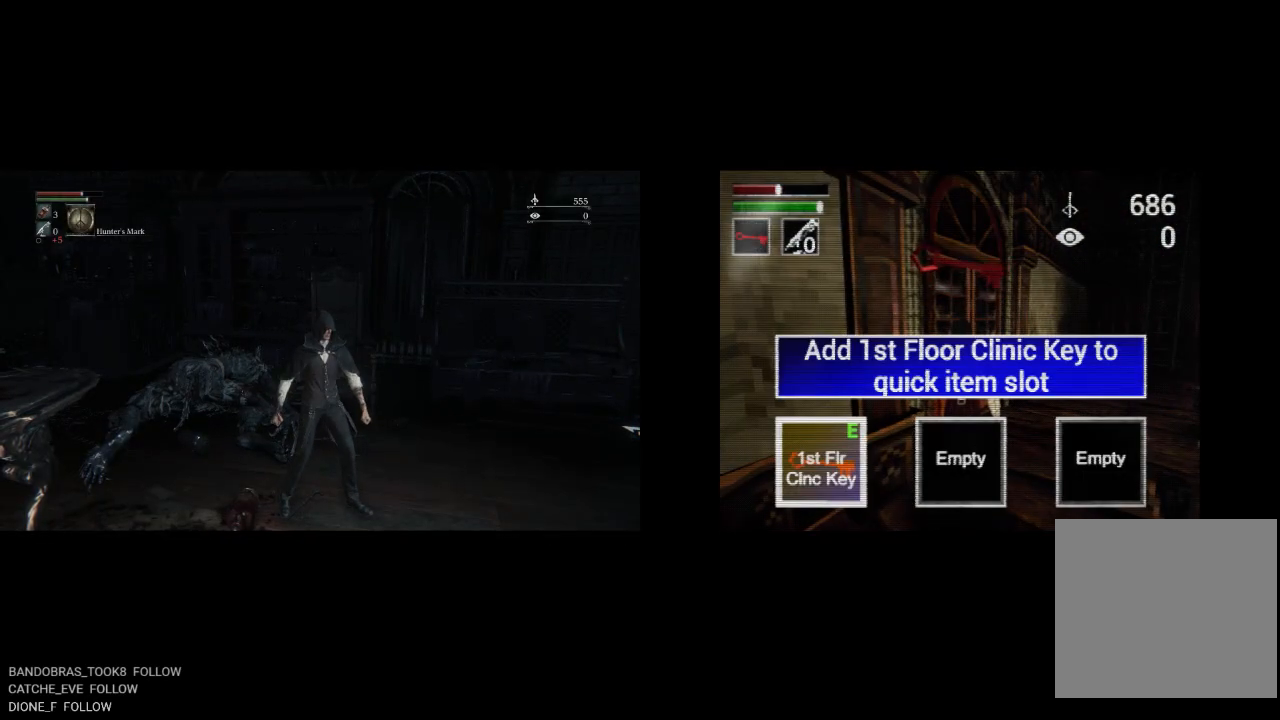
{"buttons": ["CIRCLE"], "left_stick": "center", "right_stick": "center", "button_events": [[50, "CIRCLE", "down"], [167, "CIRCLE", "up"], [383, "CIRCLE", "down"]]}
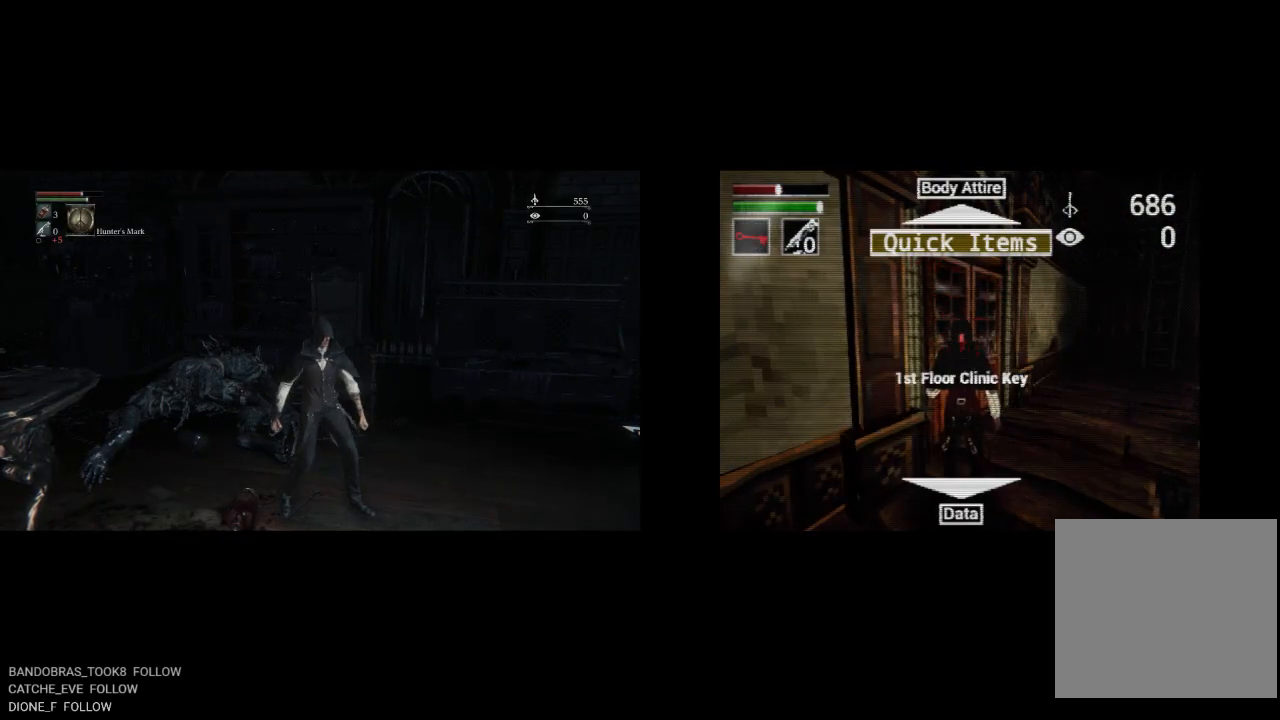
{"buttons": [], "left_stick": "center", "right_stick": "center", "button_events": [[17, "CIRCLE", "up"]]}
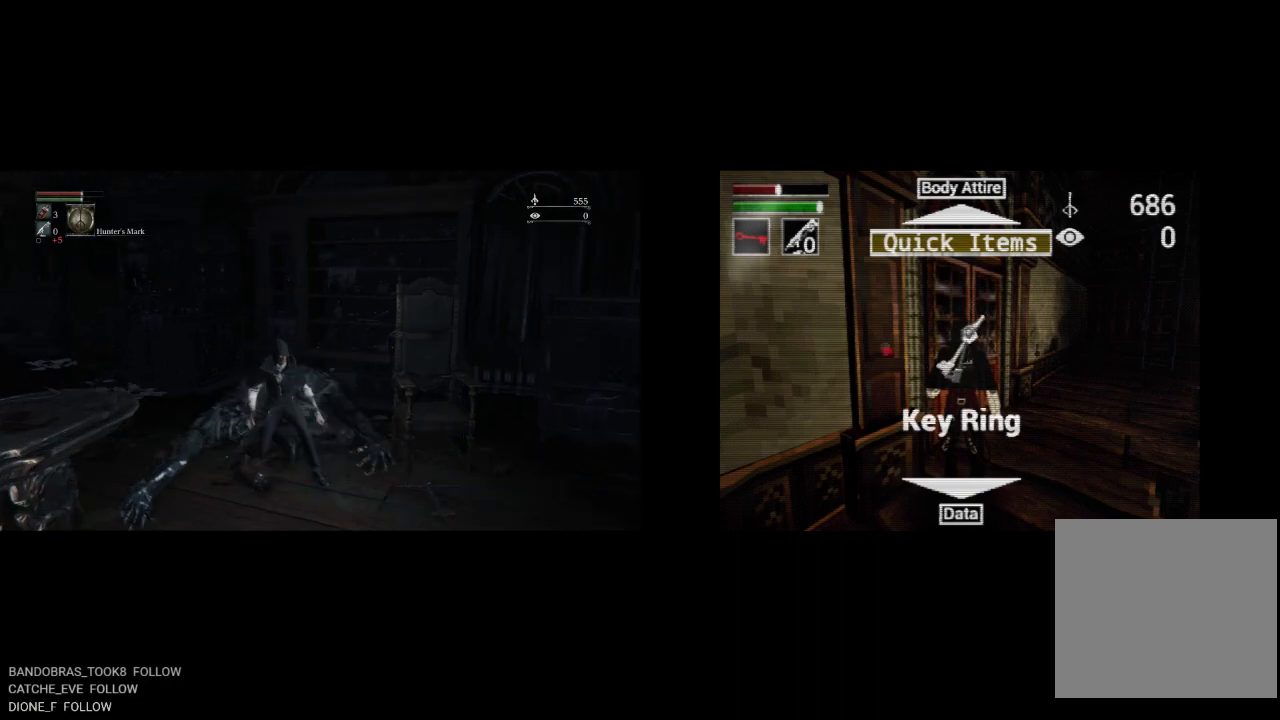
{"buttons": [], "left_stick": "center", "right_stick": "center", "button_events": [[367, "CIRCLE", "down"], [450, "CIRCLE", "up"]]}
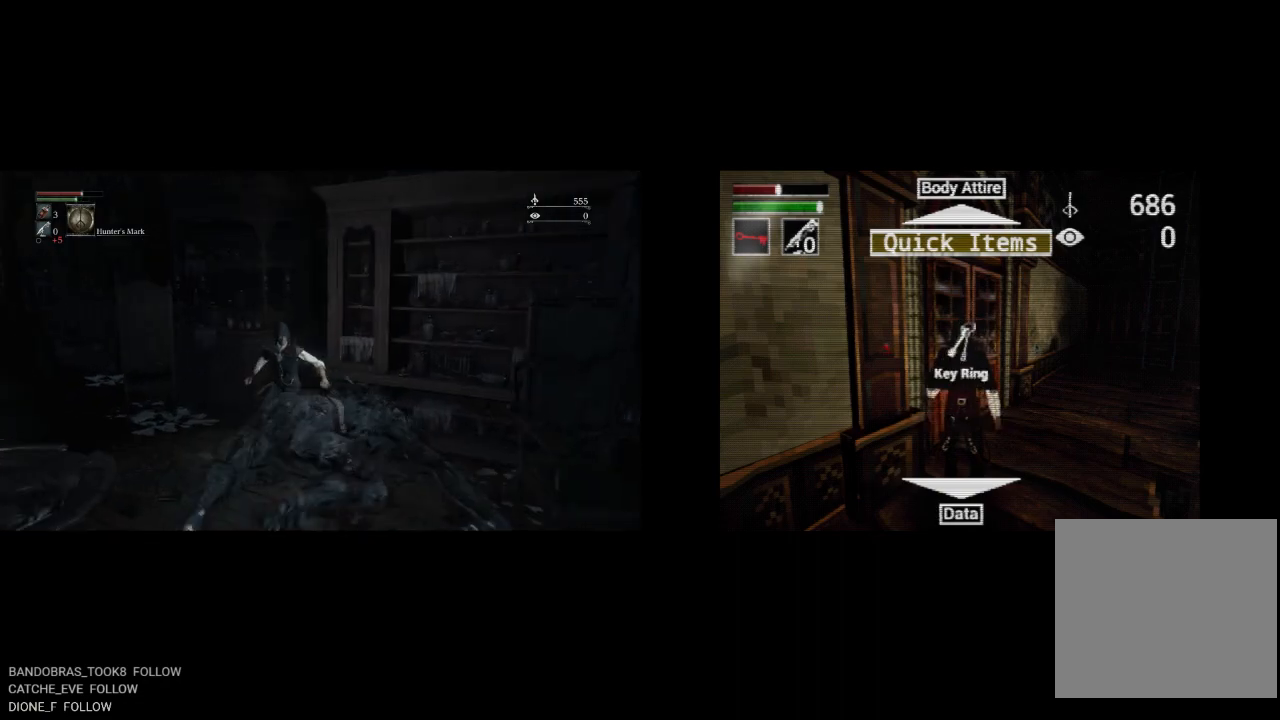
{"buttons": [], "left_stick": "center", "right_stick": "center", "button_events": []}